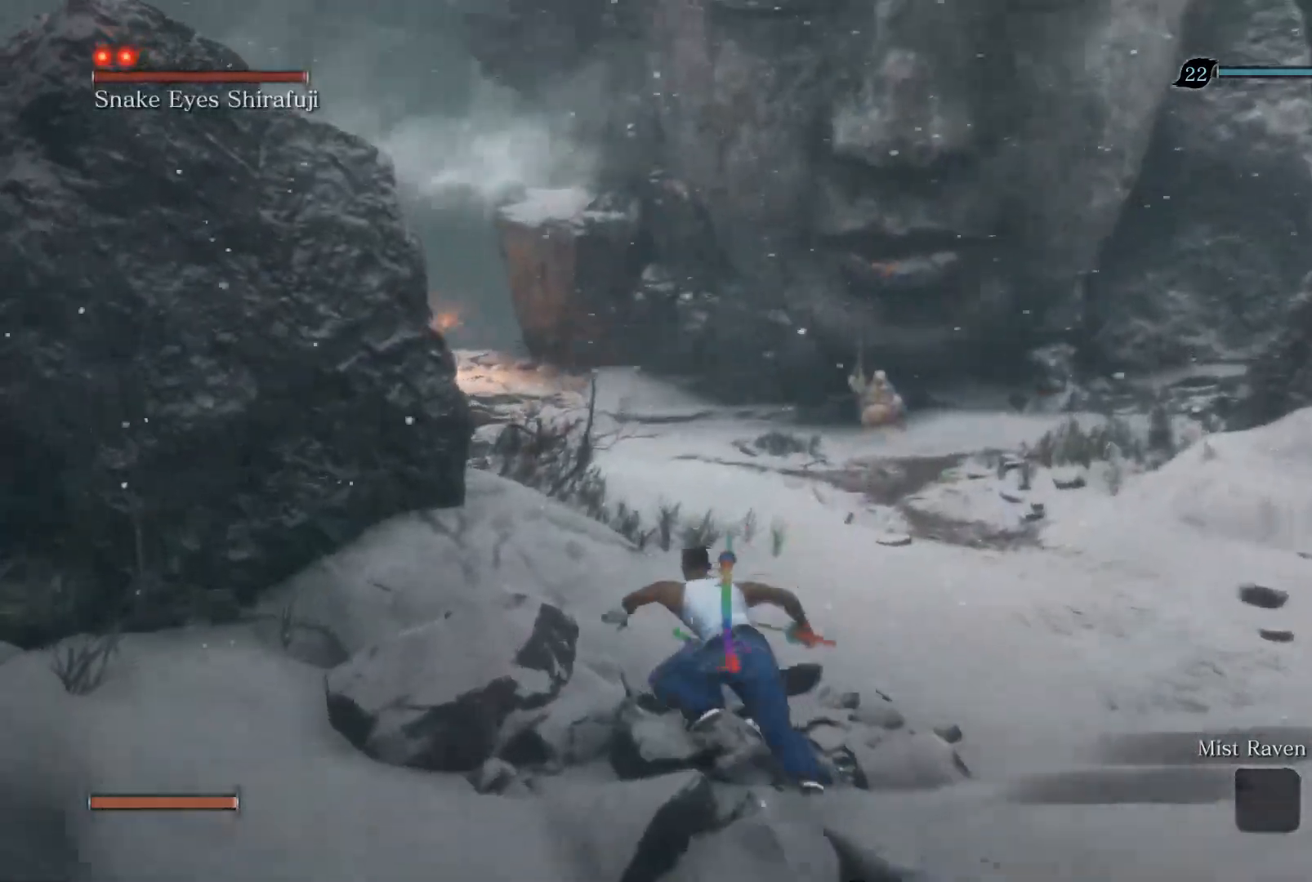
Gameplay with a controller (PlayStation layout); each line is a JSON object with the inputs held at the frame after it. "events" lists button and stick changes between this image and that frame as [ms after this image, input, new state], when the widget could be followed in between.
{"buttons": ["CIRCLE"], "left_stick": "up", "right_stick": "center", "events": []}
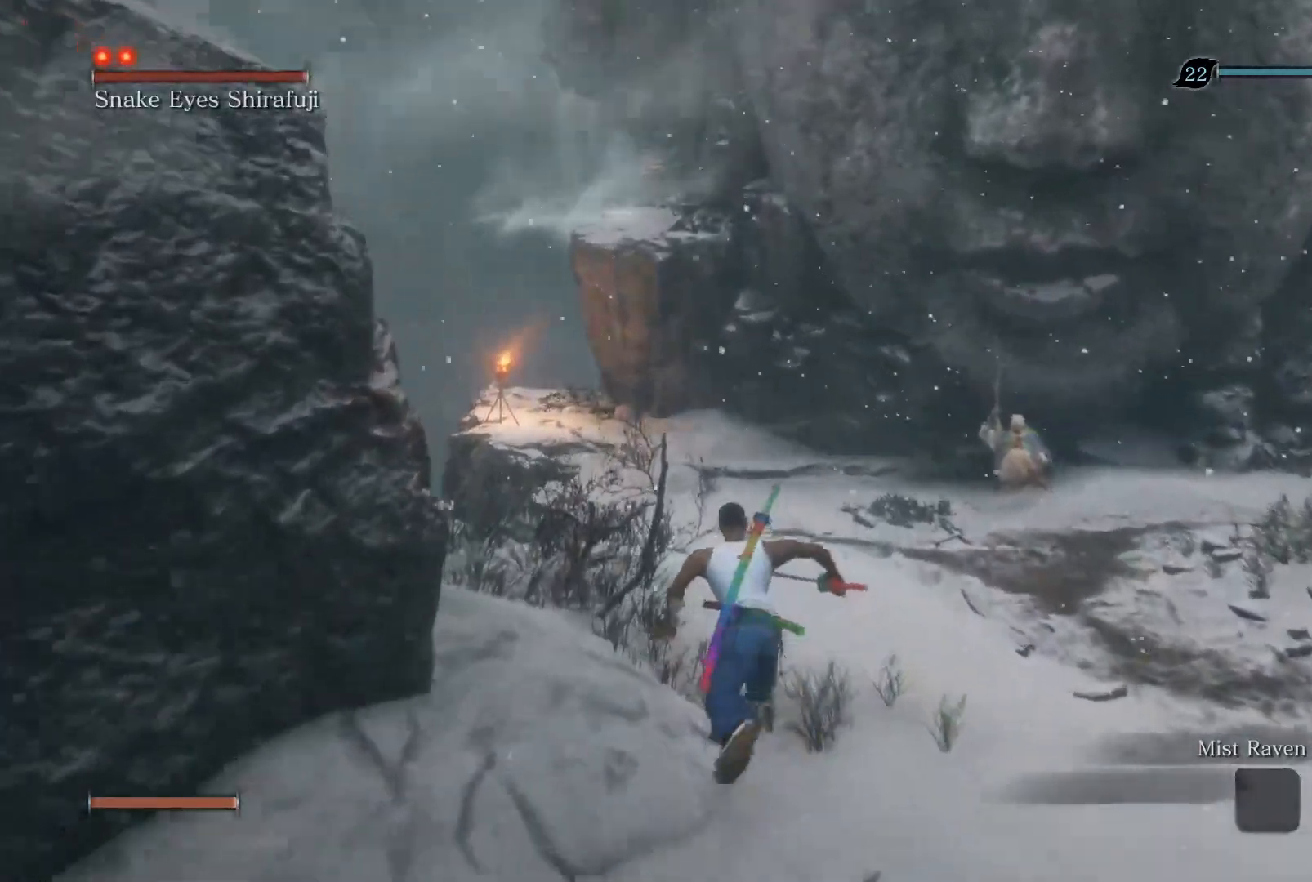
{"buttons": ["CIRCLE"], "left_stick": "up", "right_stick": "center", "events": []}
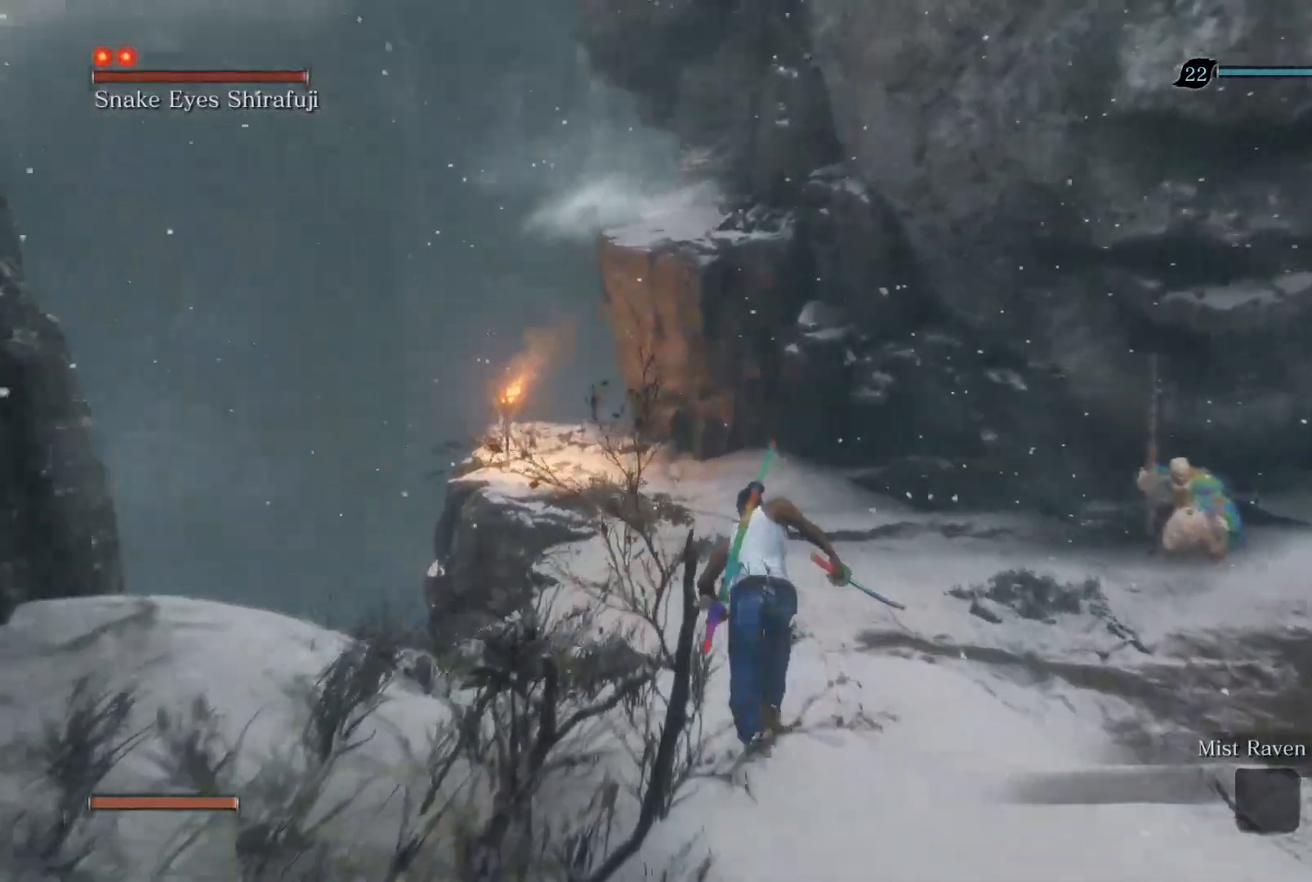
{"buttons": ["CIRCLE"], "left_stick": "up", "right_stick": "center", "events": []}
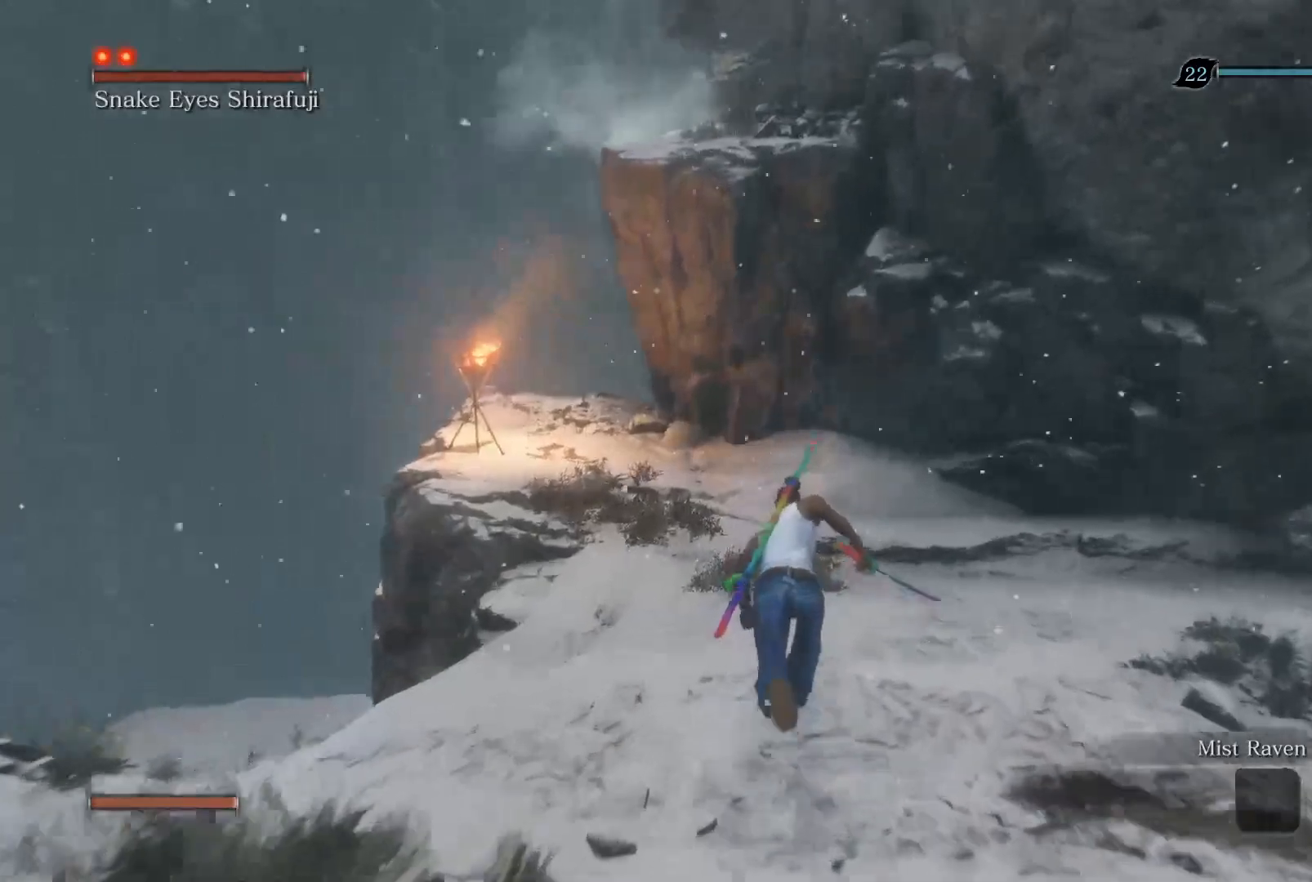
{"buttons": ["CIRCLE"], "left_stick": "up", "right_stick": "center", "events": [[333, "CROSS", "down"], [433, "CROSS", "up"]]}
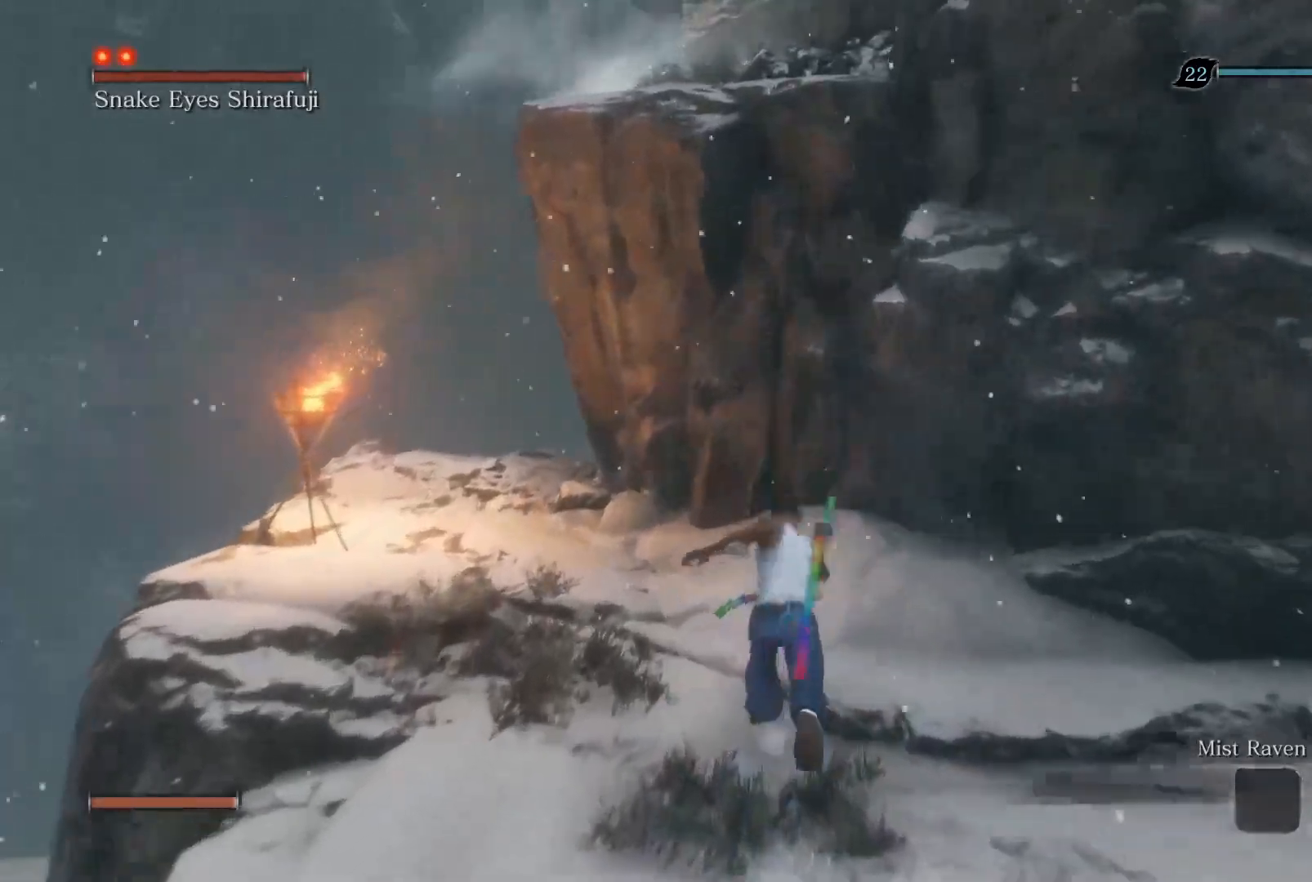
{"buttons": ["CROSS"], "left_stick": "up", "right_stick": "center", "events": [[133, "CIRCLE", "up"], [400, "CROSS", "down"]]}
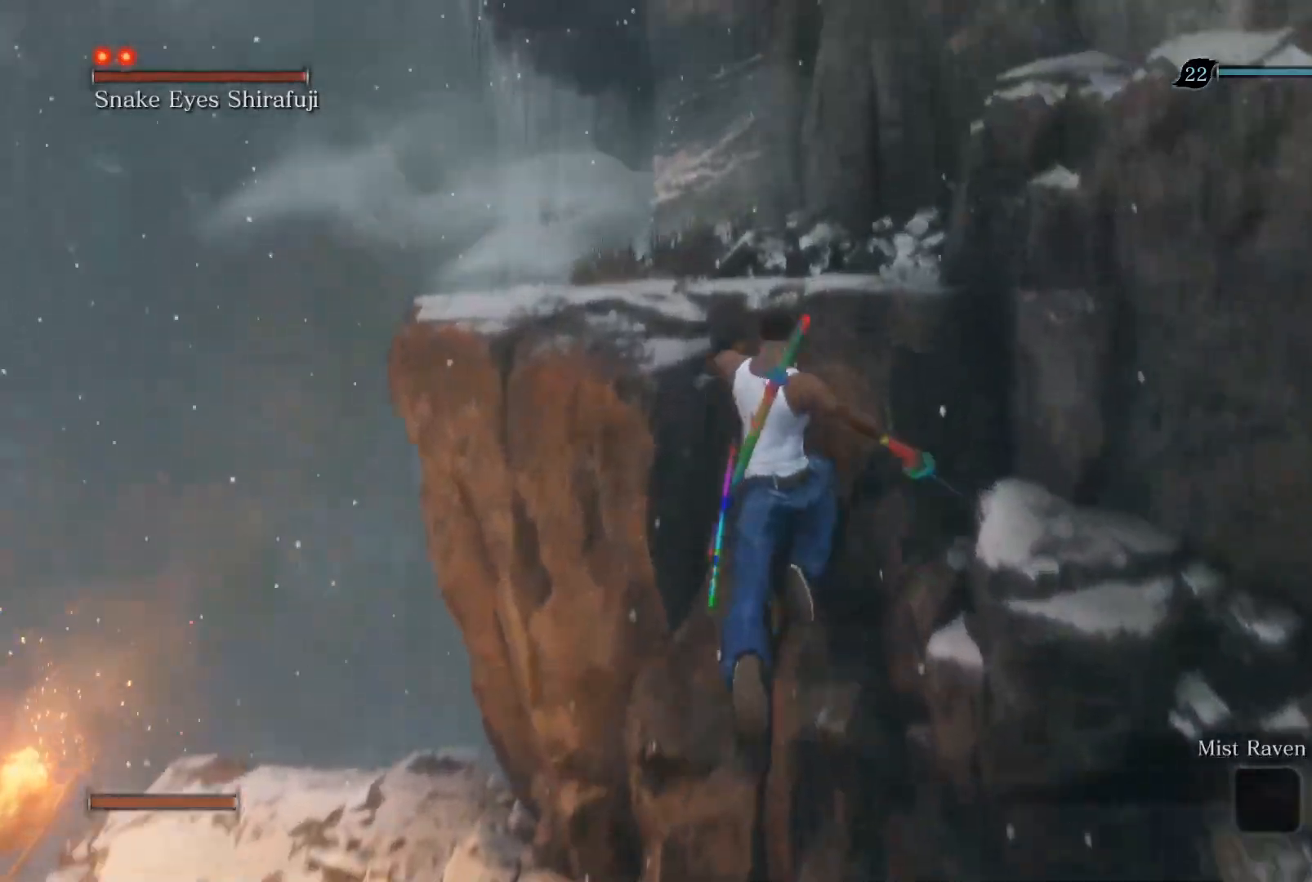
{"buttons": [], "left_stick": "up", "right_stick": "center", "events": [[50, "CROSS", "up"]]}
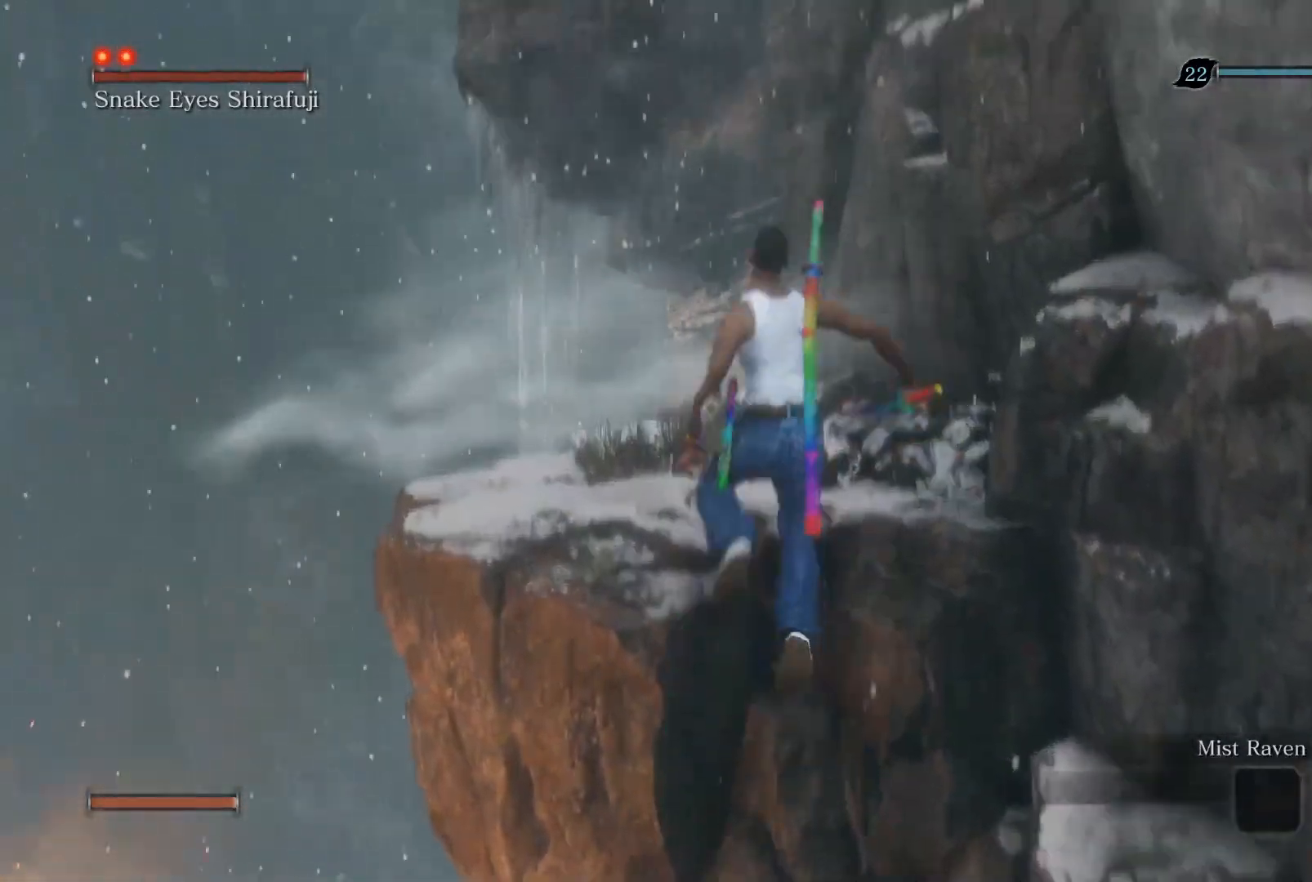
{"buttons": [], "left_stick": "up", "right_stick": "center", "events": [[117, "right_stick", "right"], [467, "right_stick", "center"]]}
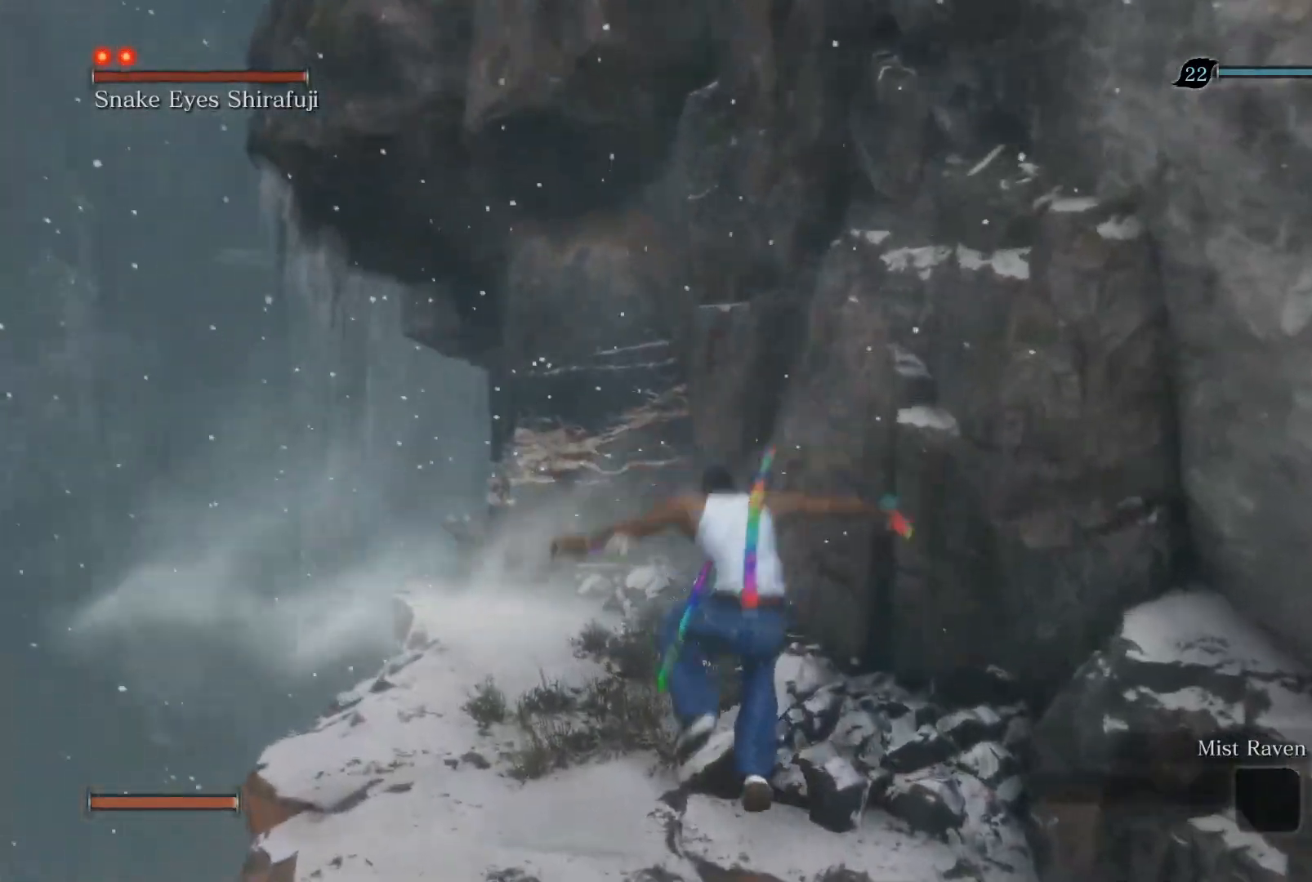
{"buttons": [], "left_stick": "up", "right_stick": "center", "events": []}
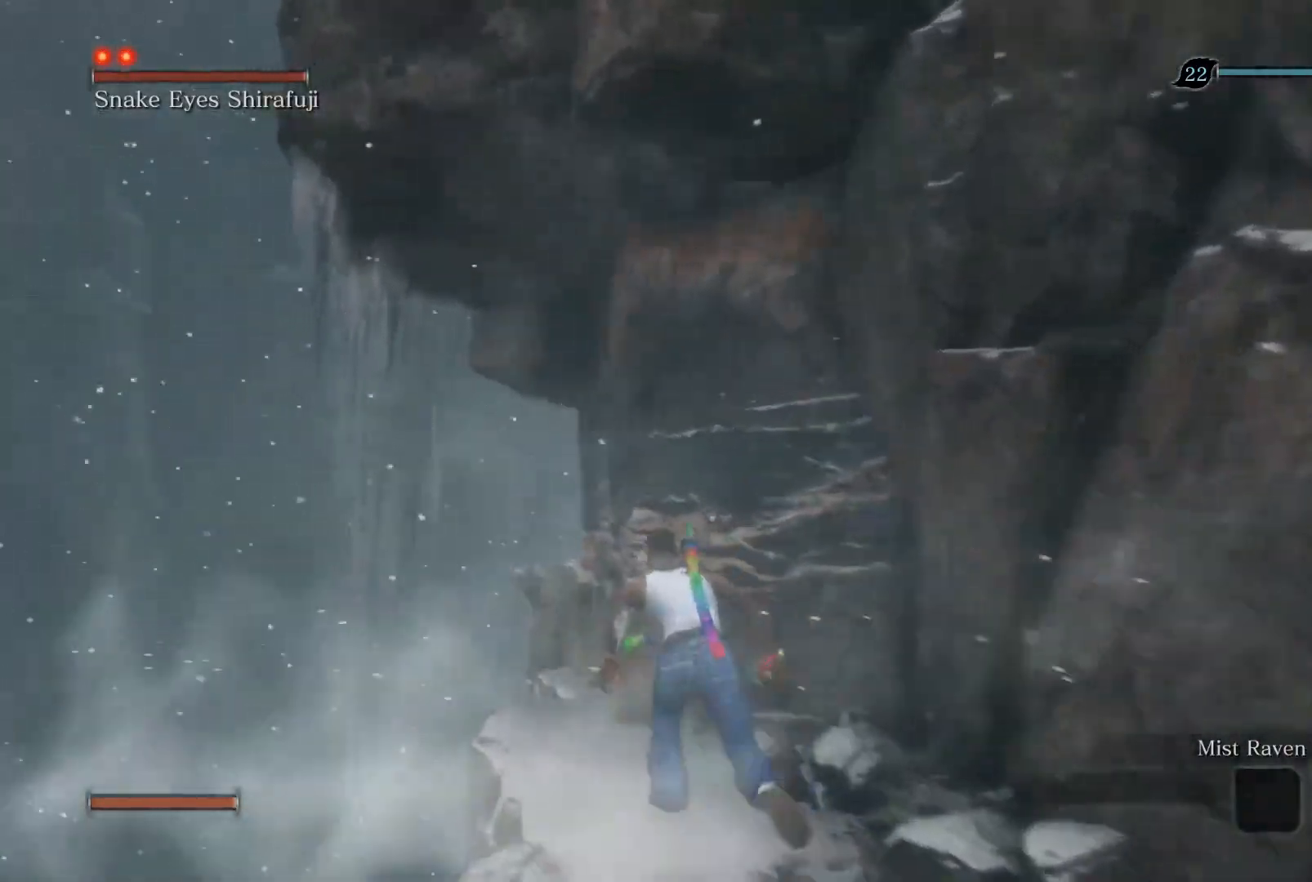
{"buttons": [], "left_stick": "up", "right_stick": "center", "events": [[33, "SQUARE", "down"], [133, "SQUARE", "up"]]}
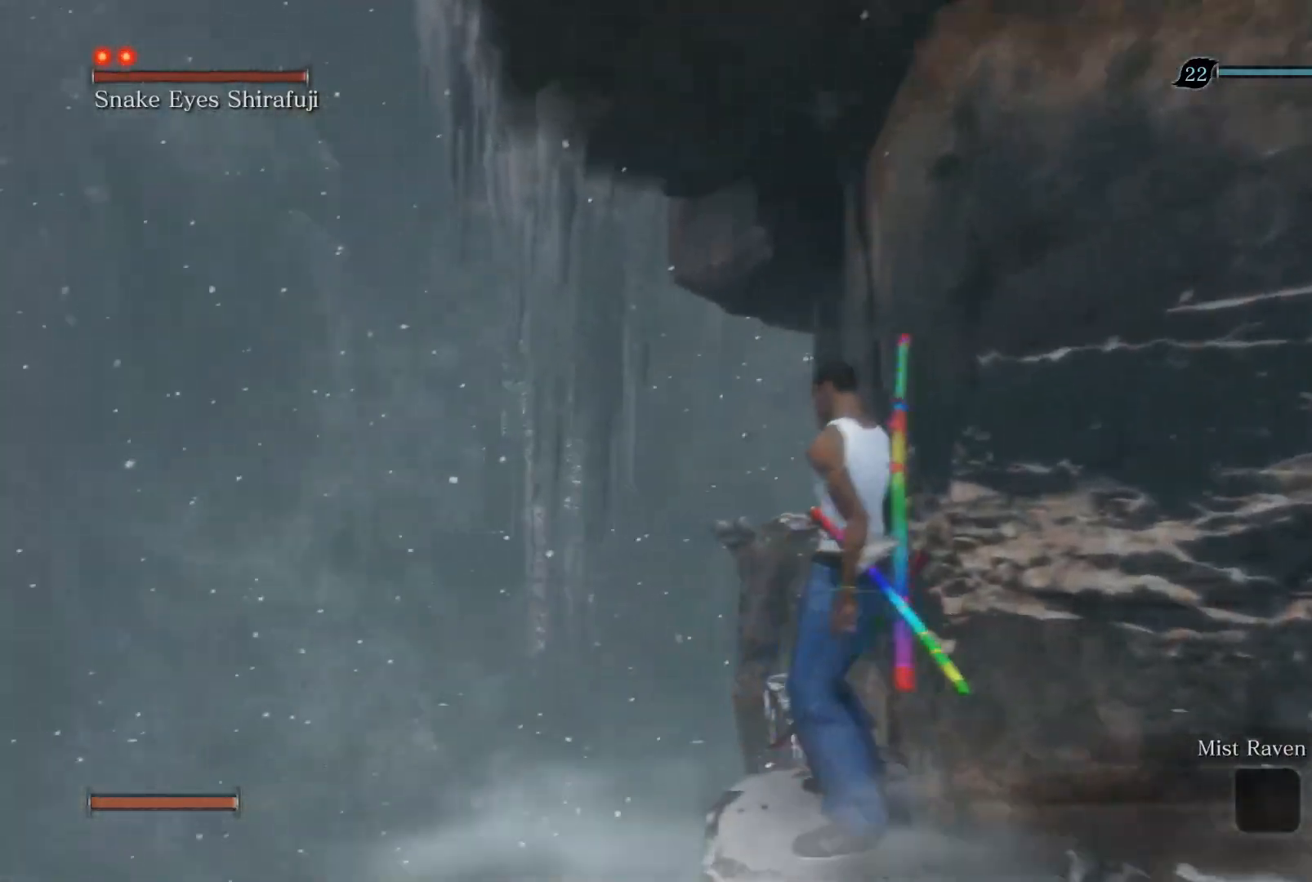
{"buttons": [], "left_stick": "up", "right_stick": "right", "events": [[117, "right_stick", "right"]]}
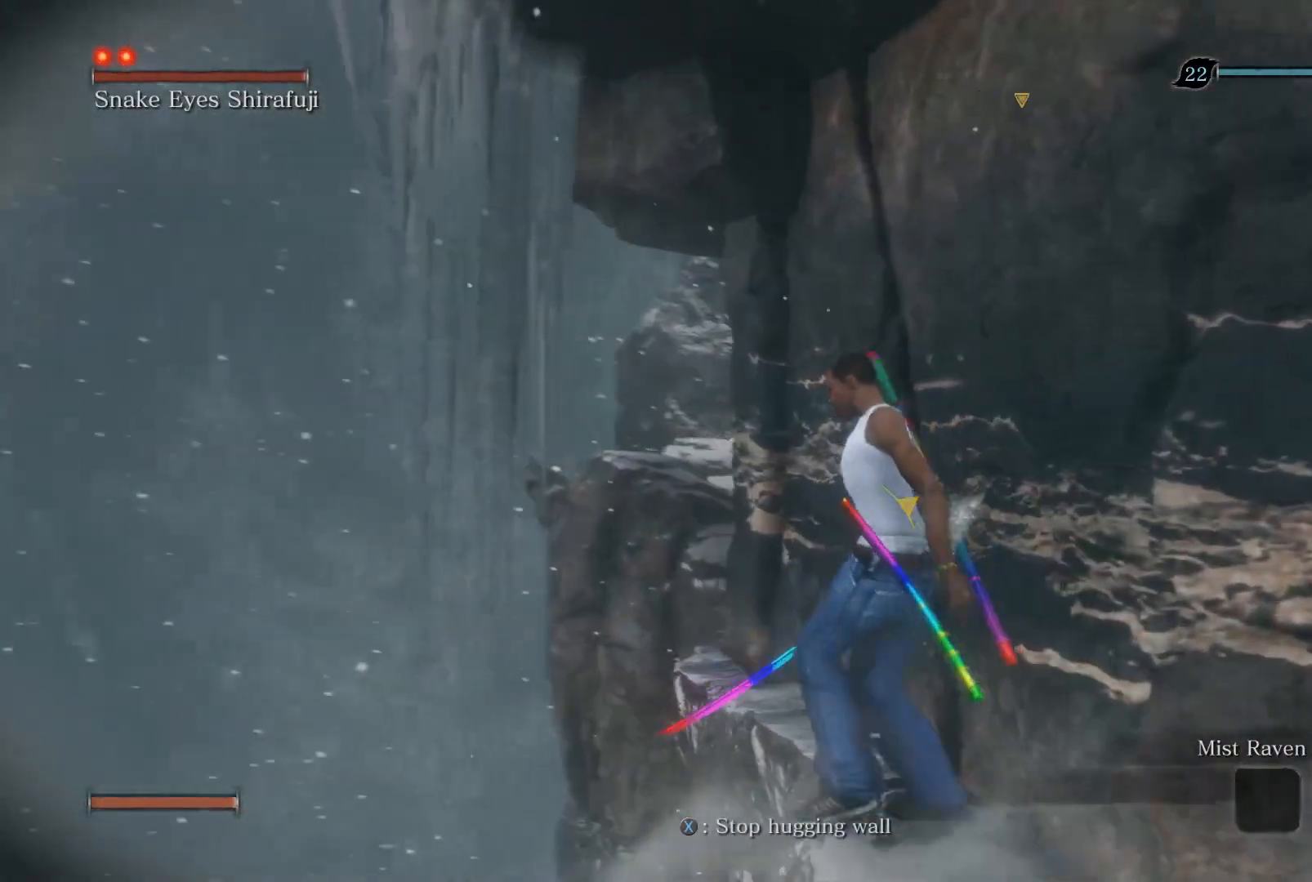
{"buttons": [], "left_stick": "up", "right_stick": "right", "events": []}
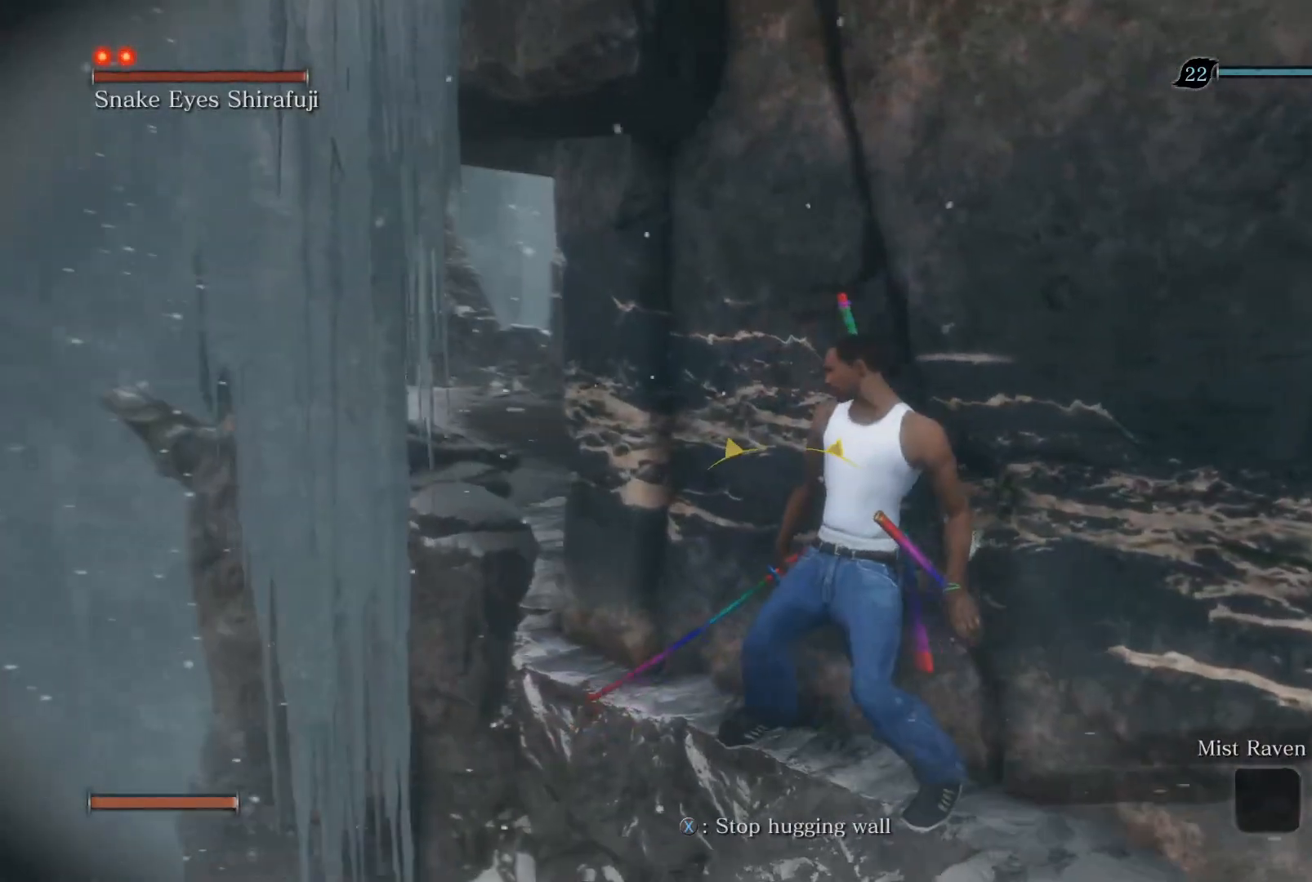
{"buttons": [], "left_stick": "up", "right_stick": "right", "events": []}
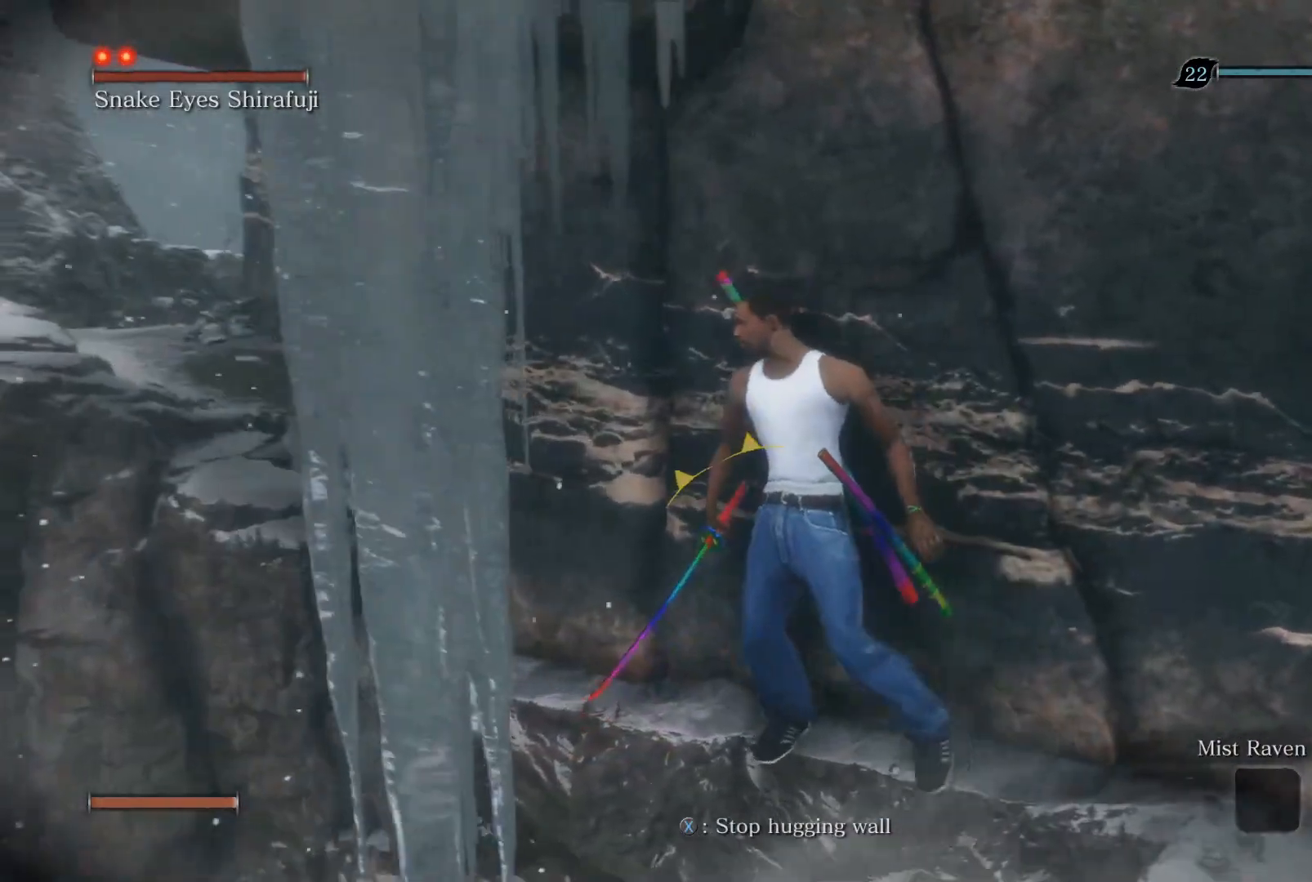
{"buttons": [], "left_stick": "up", "right_stick": "right", "events": []}
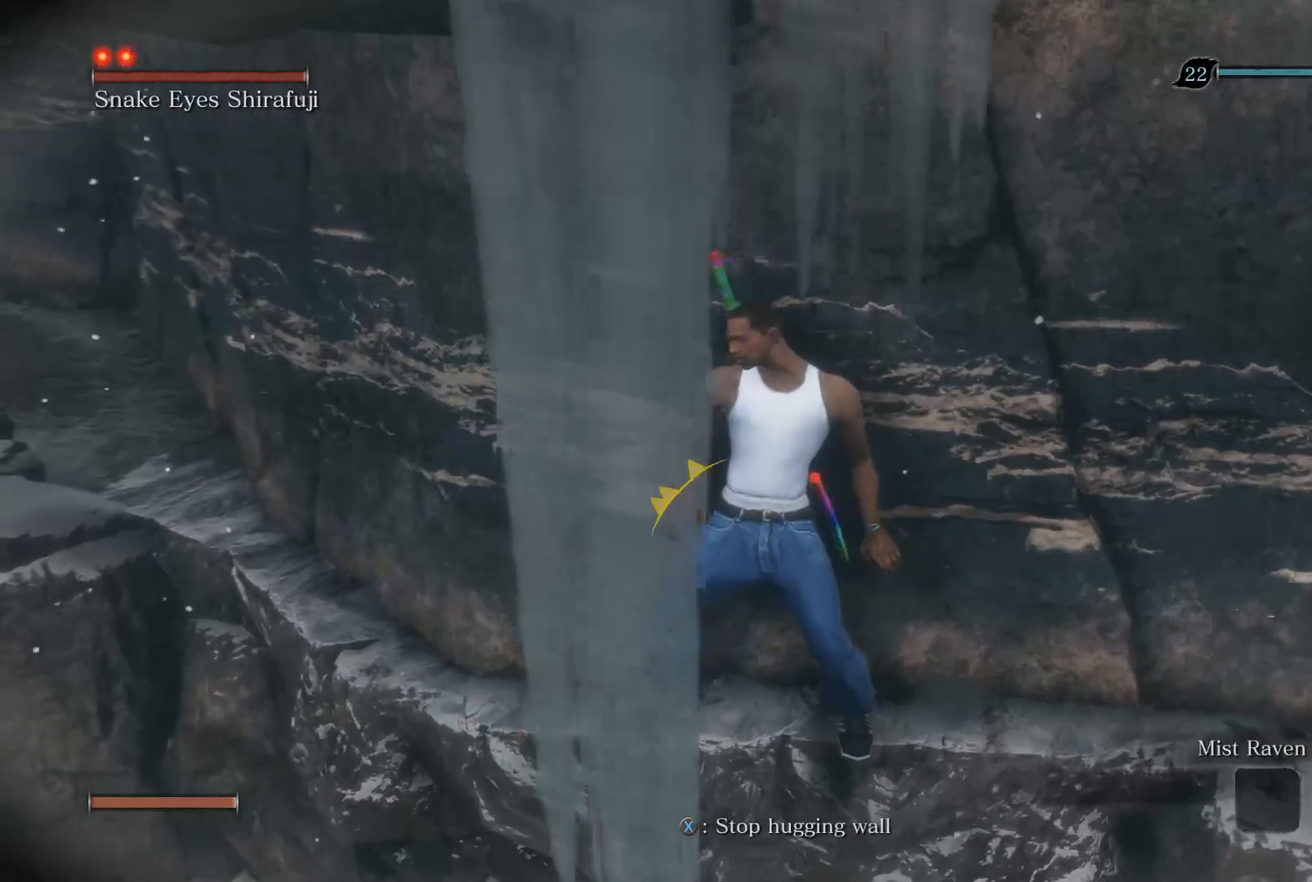
{"buttons": [], "left_stick": "up", "right_stick": "right", "events": []}
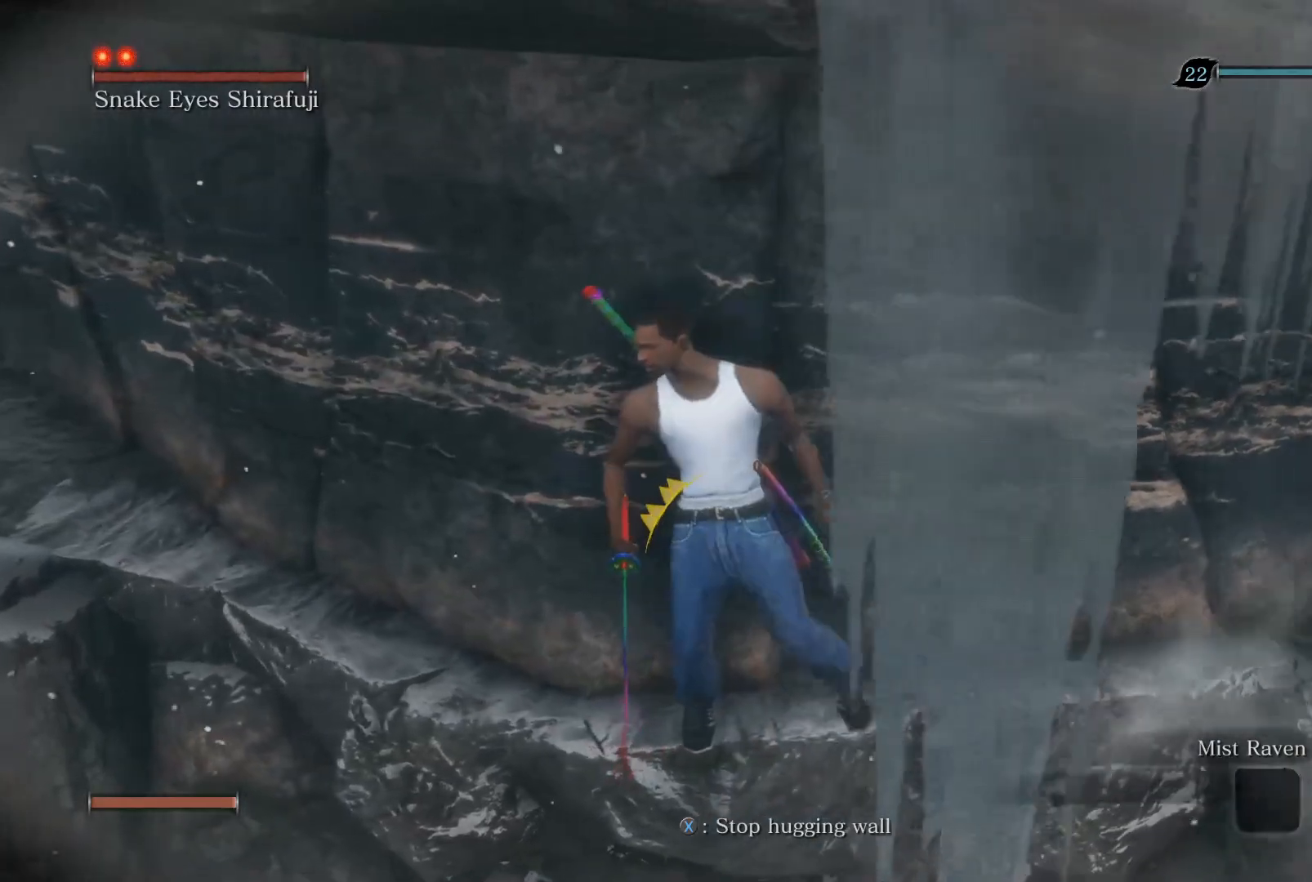
{"buttons": [], "left_stick": "up", "right_stick": "center", "events": [[117, "right_stick", "center"]]}
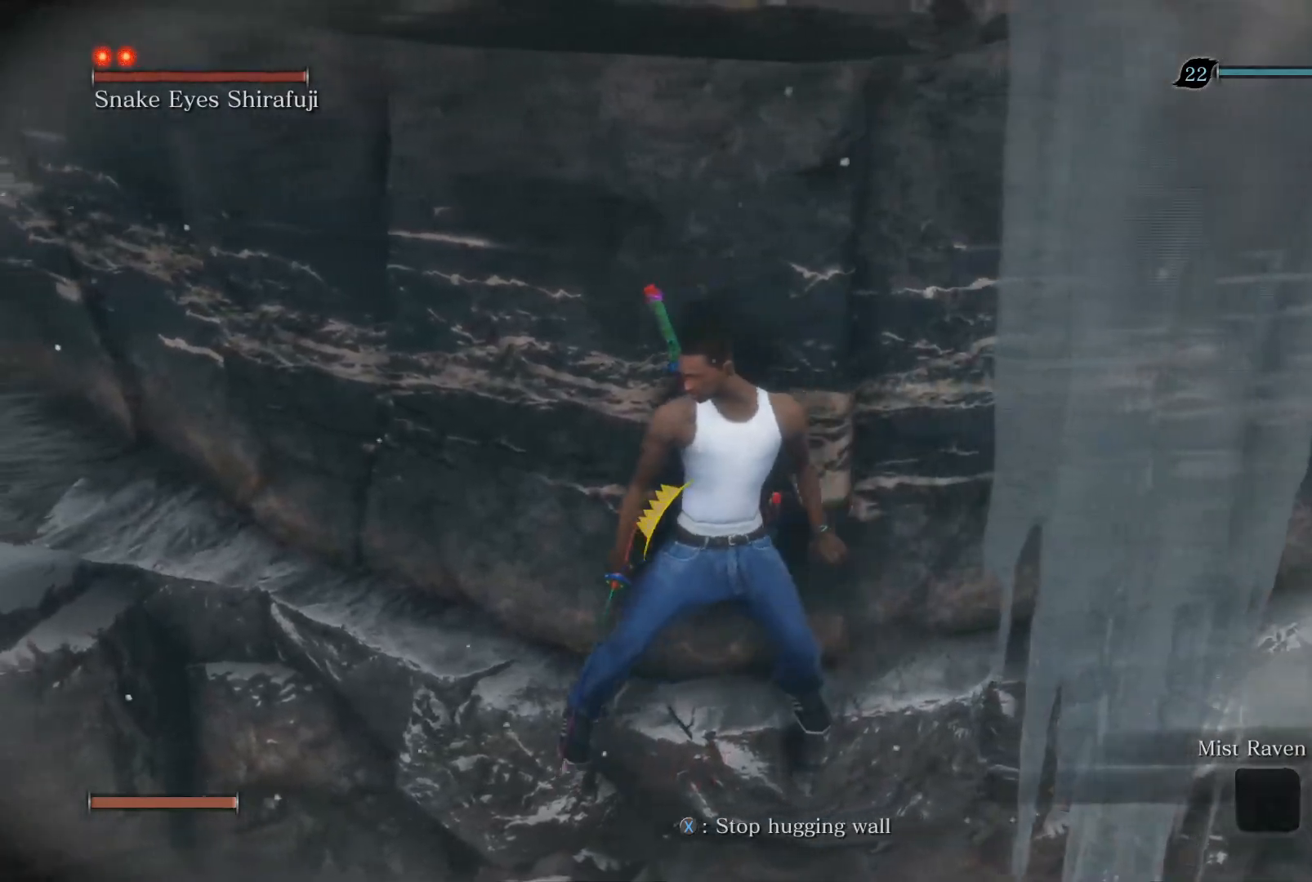
{"buttons": [], "left_stick": "up", "right_stick": "center", "events": []}
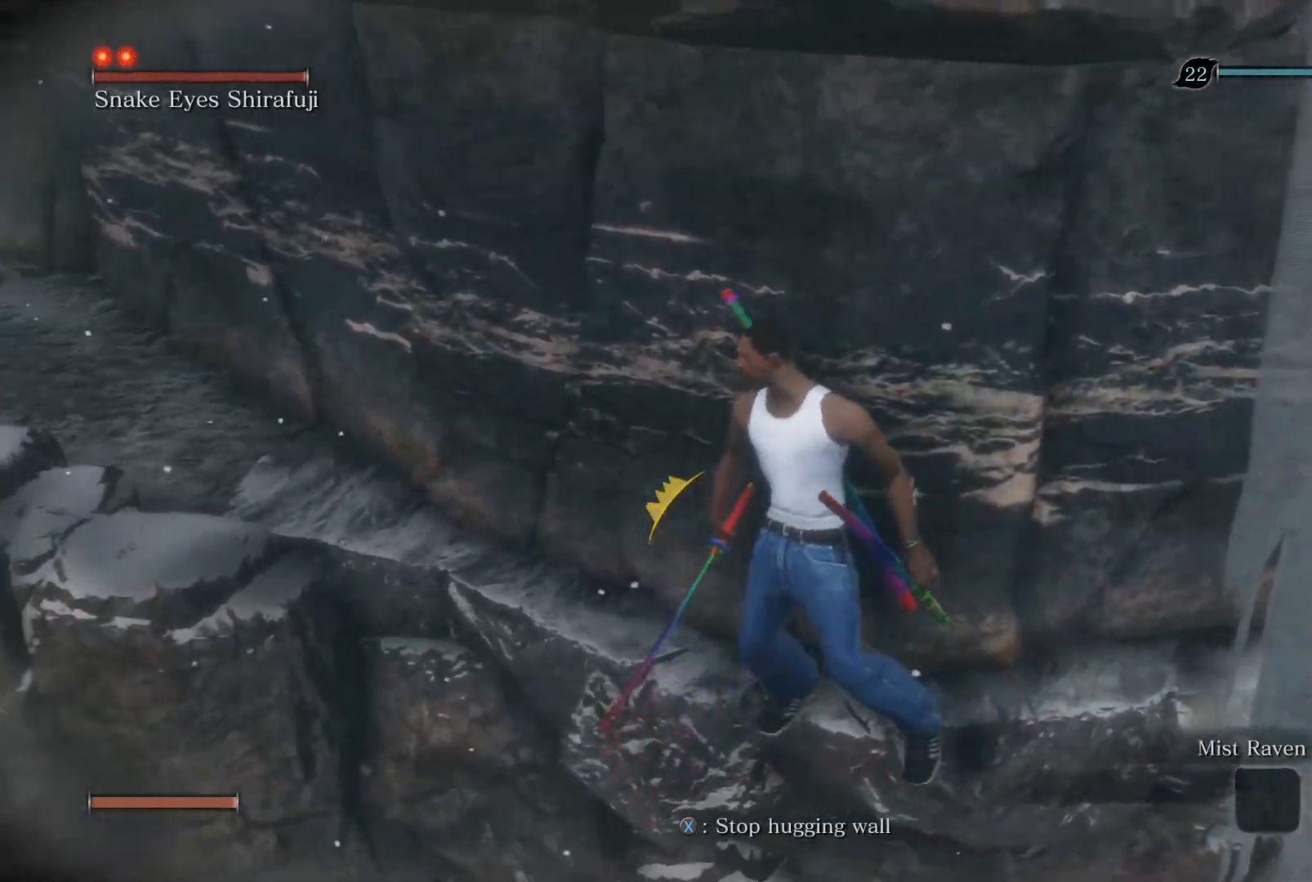
{"buttons": [], "left_stick": "up", "right_stick": "center", "events": []}
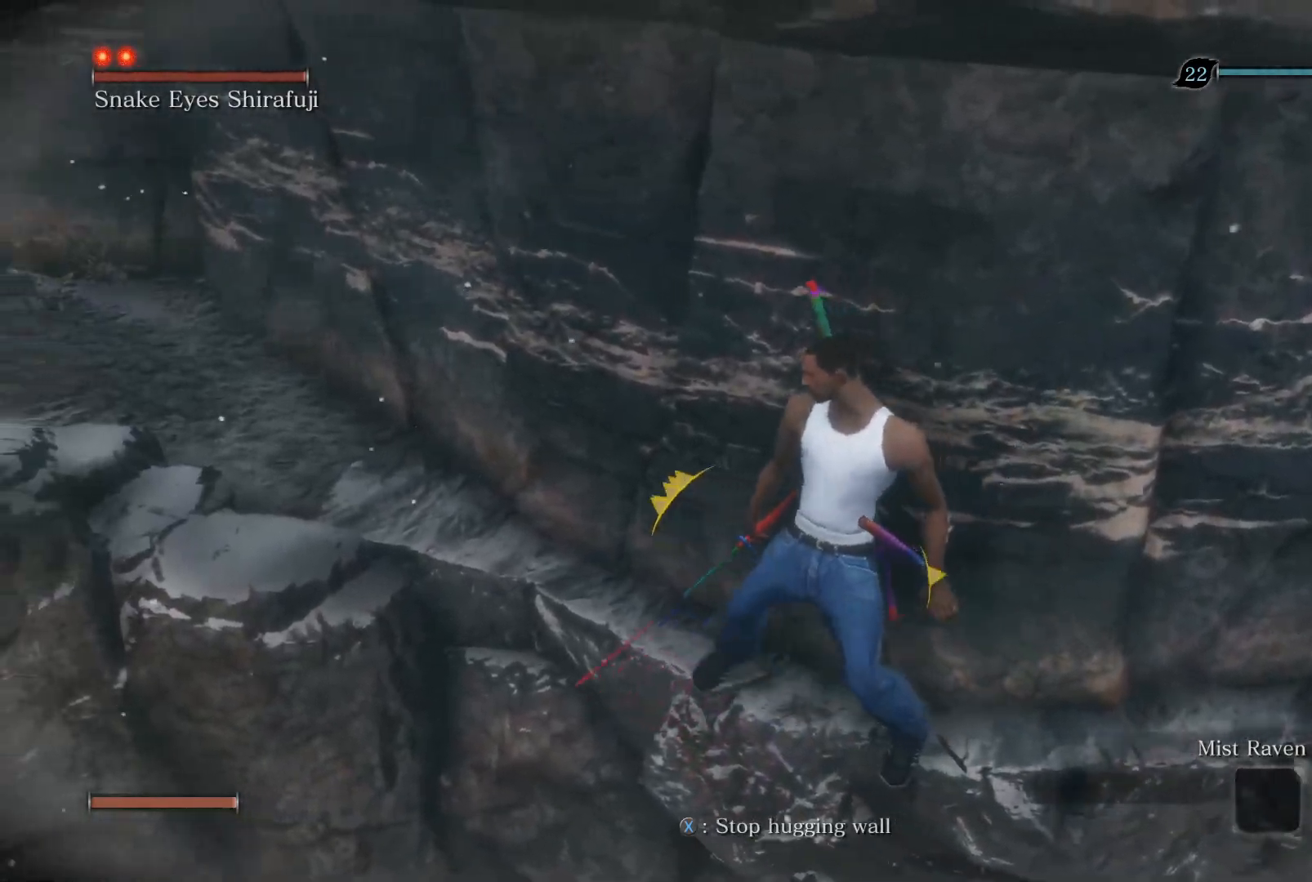
{"buttons": [], "left_stick": "up", "right_stick": "center", "events": [[17, "right_stick", "down-left"], [483, "right_stick", "center"]]}
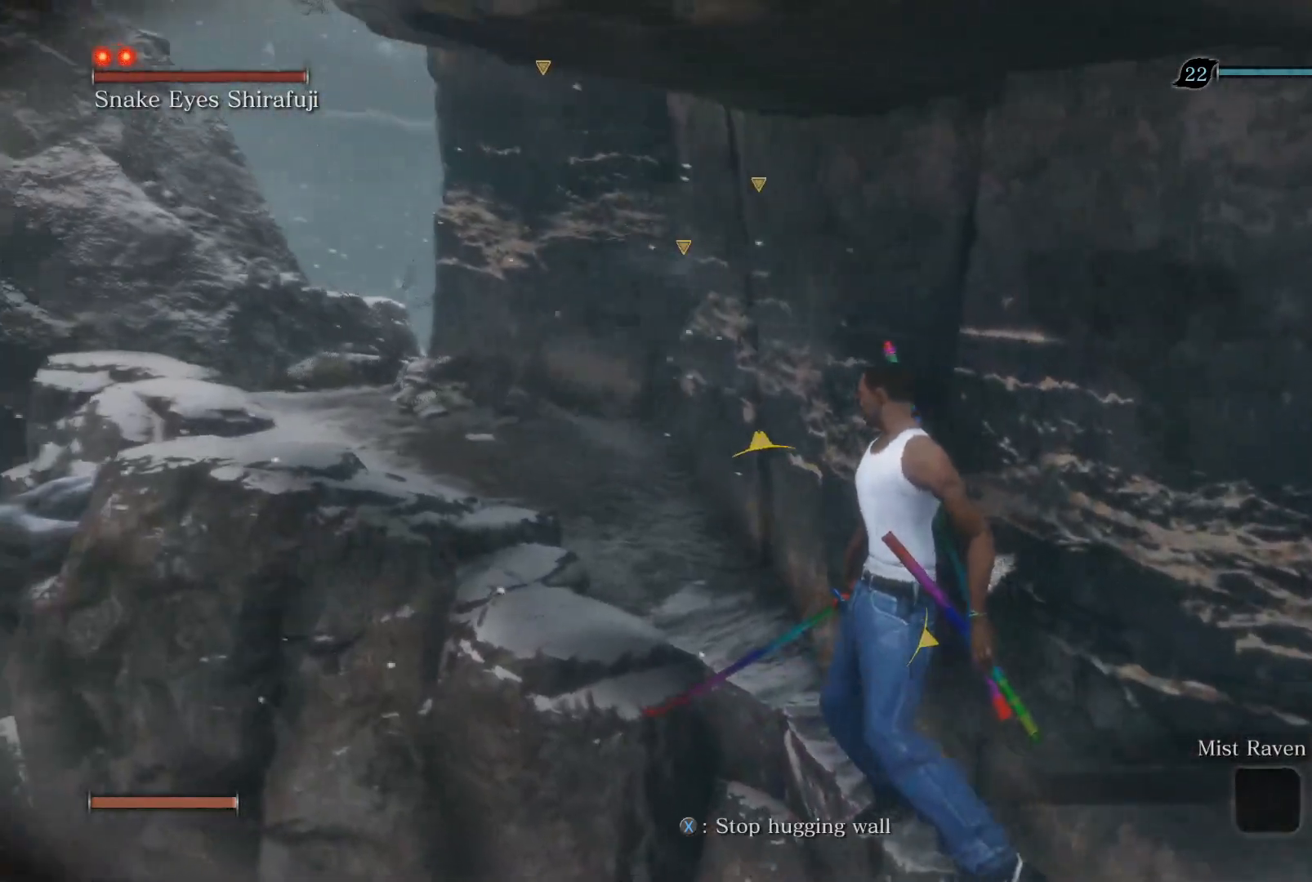
{"buttons": [], "left_stick": "up", "right_stick": "center", "events": []}
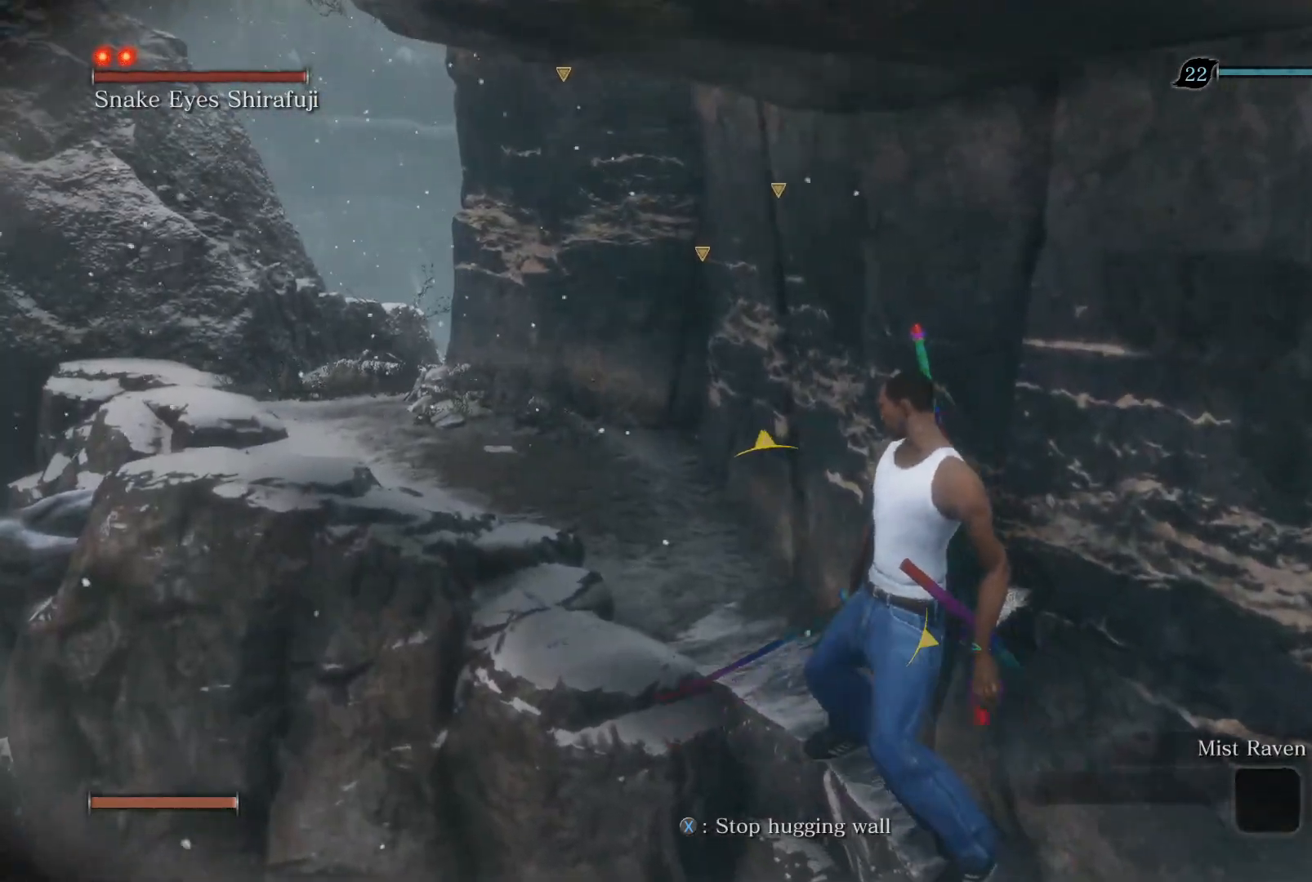
{"buttons": [], "left_stick": "up", "right_stick": "center", "events": []}
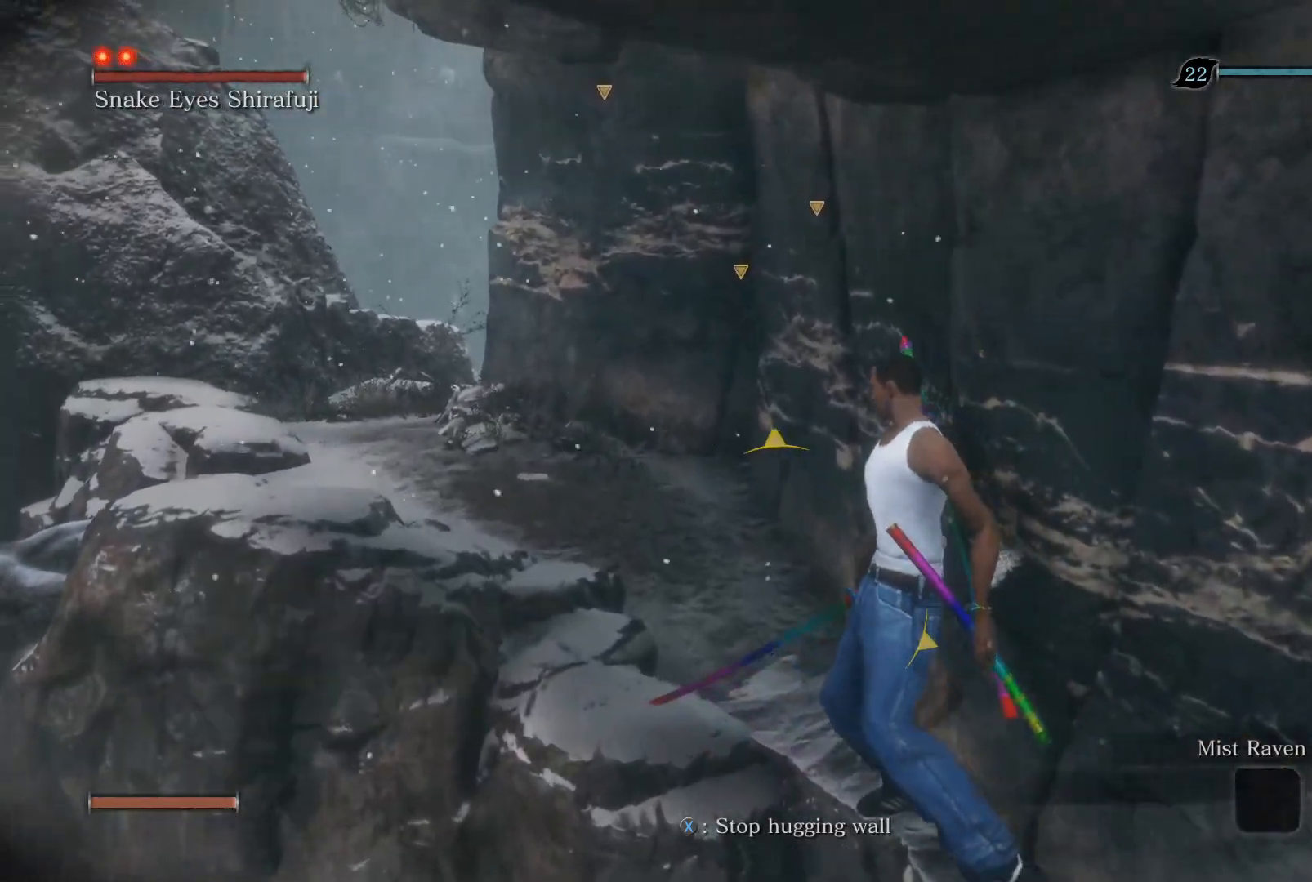
{"buttons": [], "left_stick": "up", "right_stick": "center", "events": []}
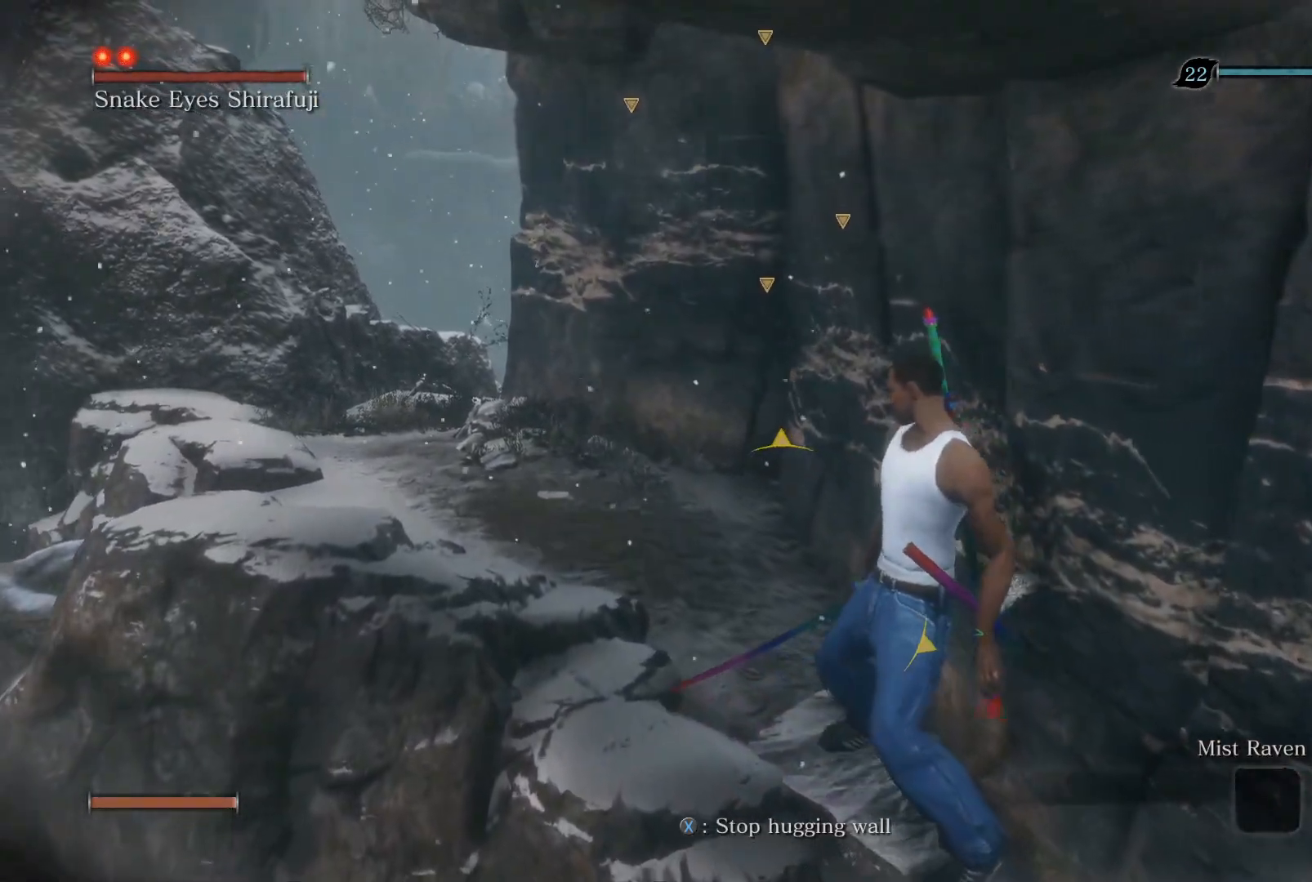
{"buttons": [], "left_stick": "up", "right_stick": "center", "events": []}
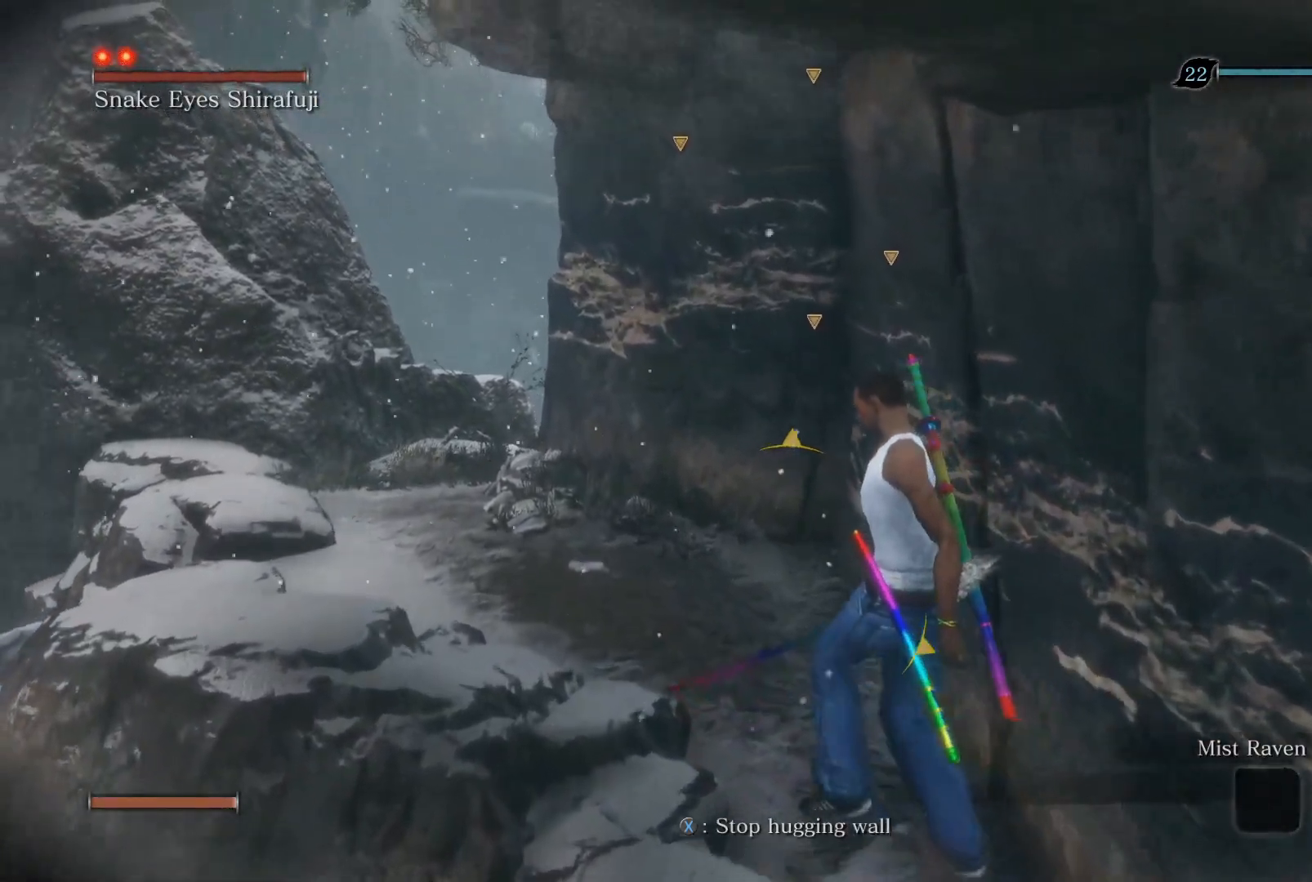
{"buttons": [], "left_stick": "up", "right_stick": "center", "events": []}
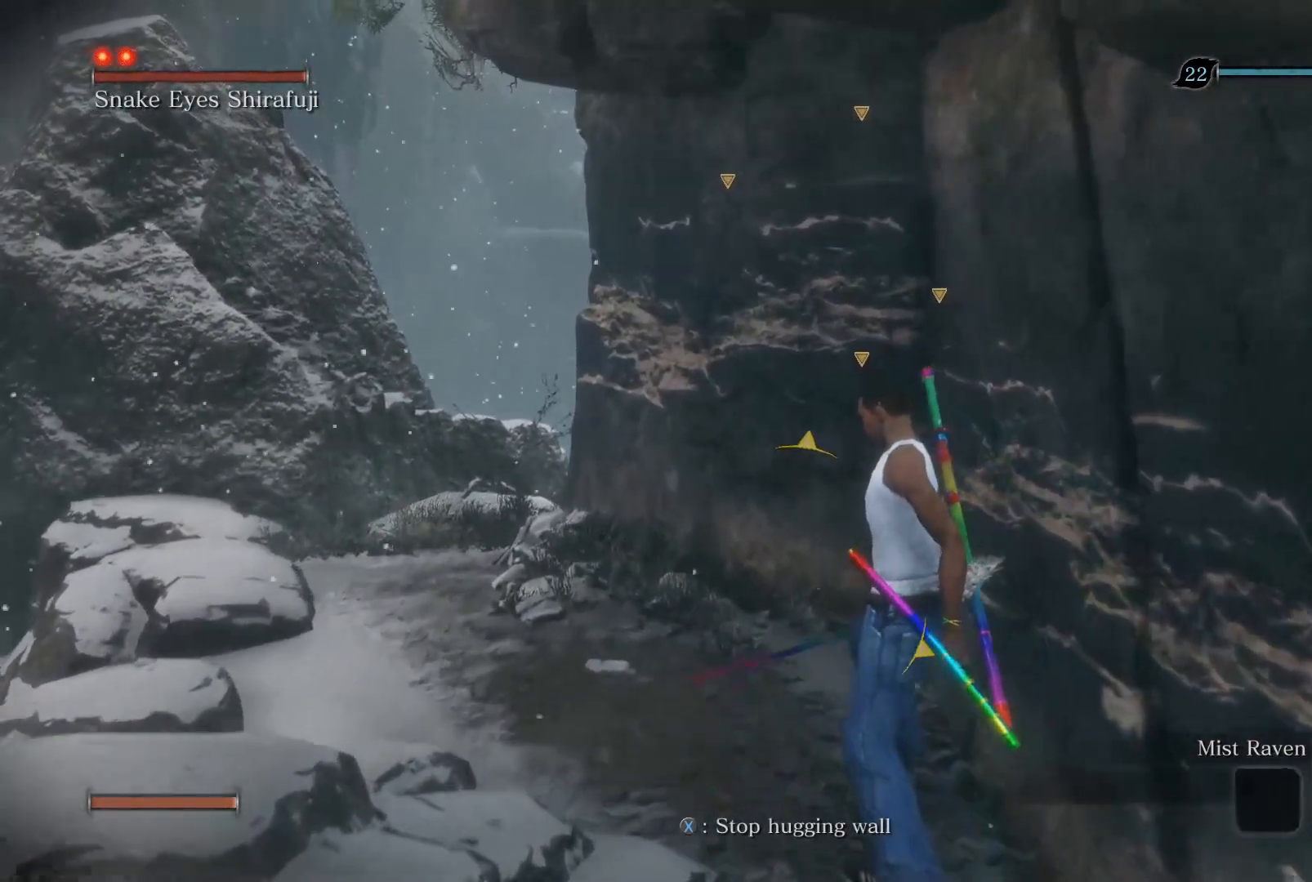
{"buttons": [], "left_stick": "center", "right_stick": "center", "events": [[83, "left_stick", "center"]]}